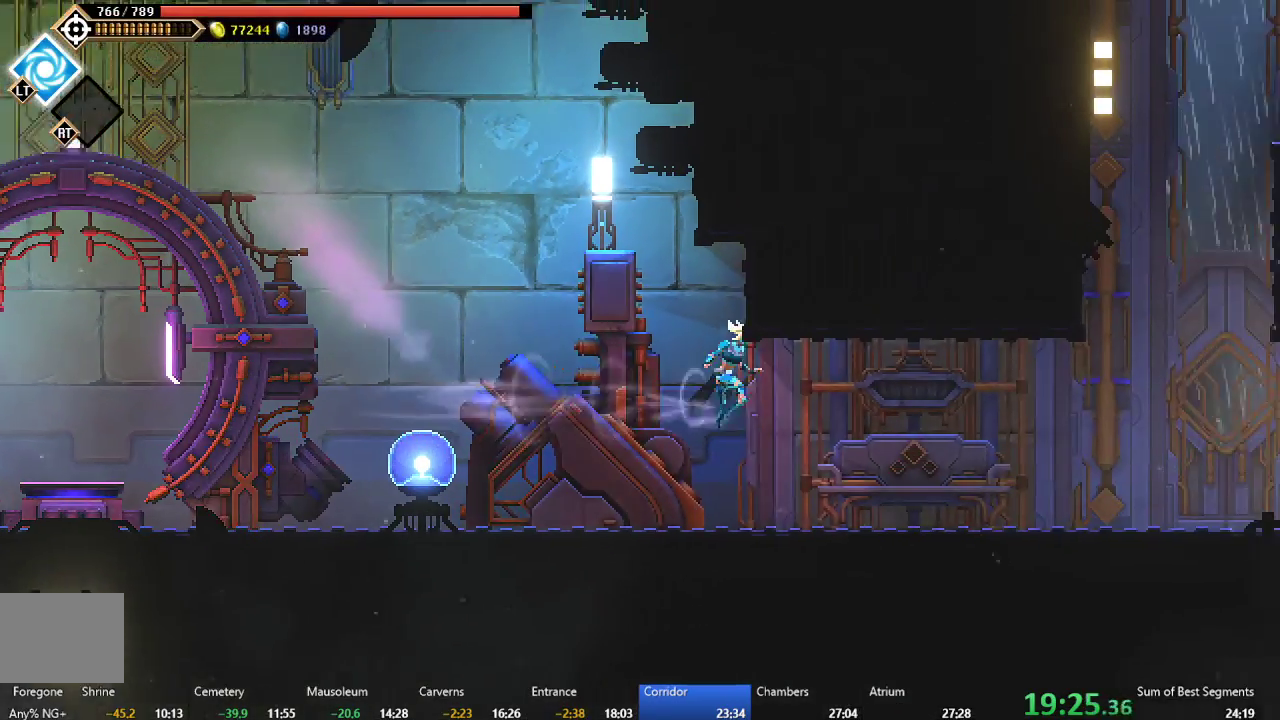
Gameplay with a controller (Xbox layout); each line is a JSON object with the inputs held at the frame after it. "events" lists button and stick changes between this image and that frame as [ms after this image, input, new state], when the widget could be followed in between. Not read: L3 R3 right_stick.
{"buttons": ["DPAD_RIGHT"], "left_stick": "center", "events": []}
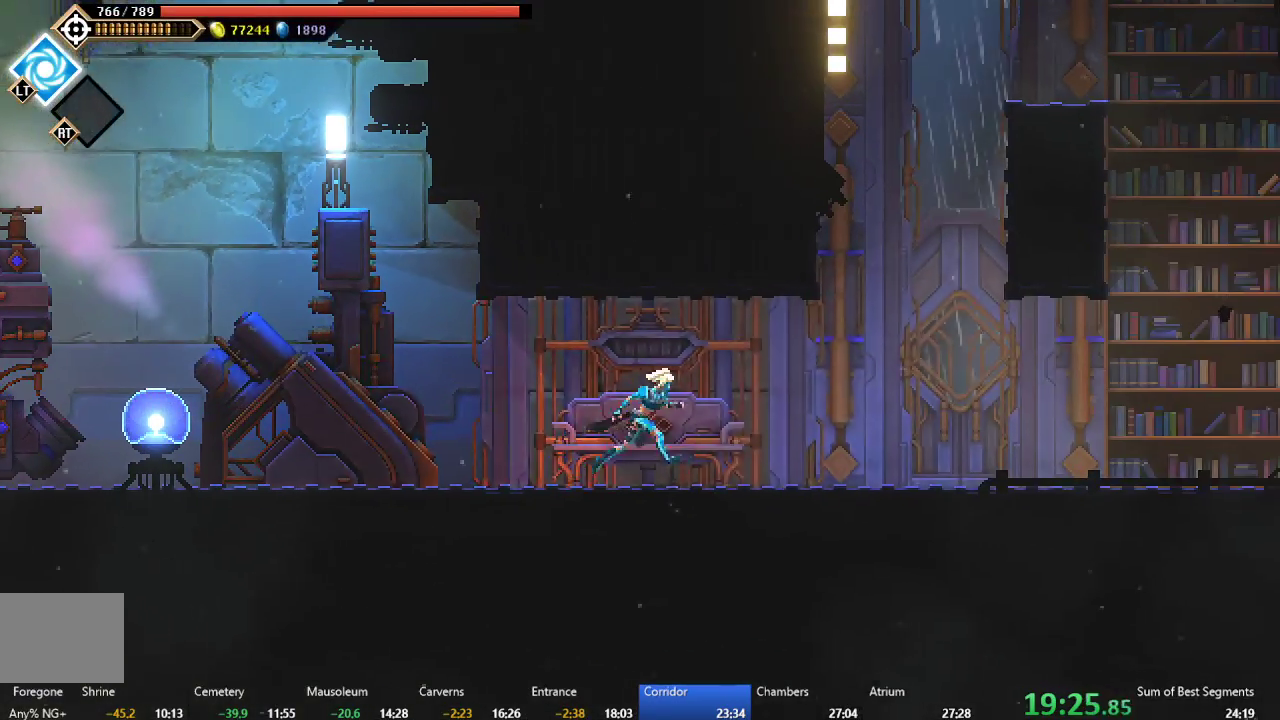
{"buttons": [], "left_stick": "center", "events": [[250, "DPAD_RIGHT", "up"], [283, "A", "down"], [450, "A", "up"]]}
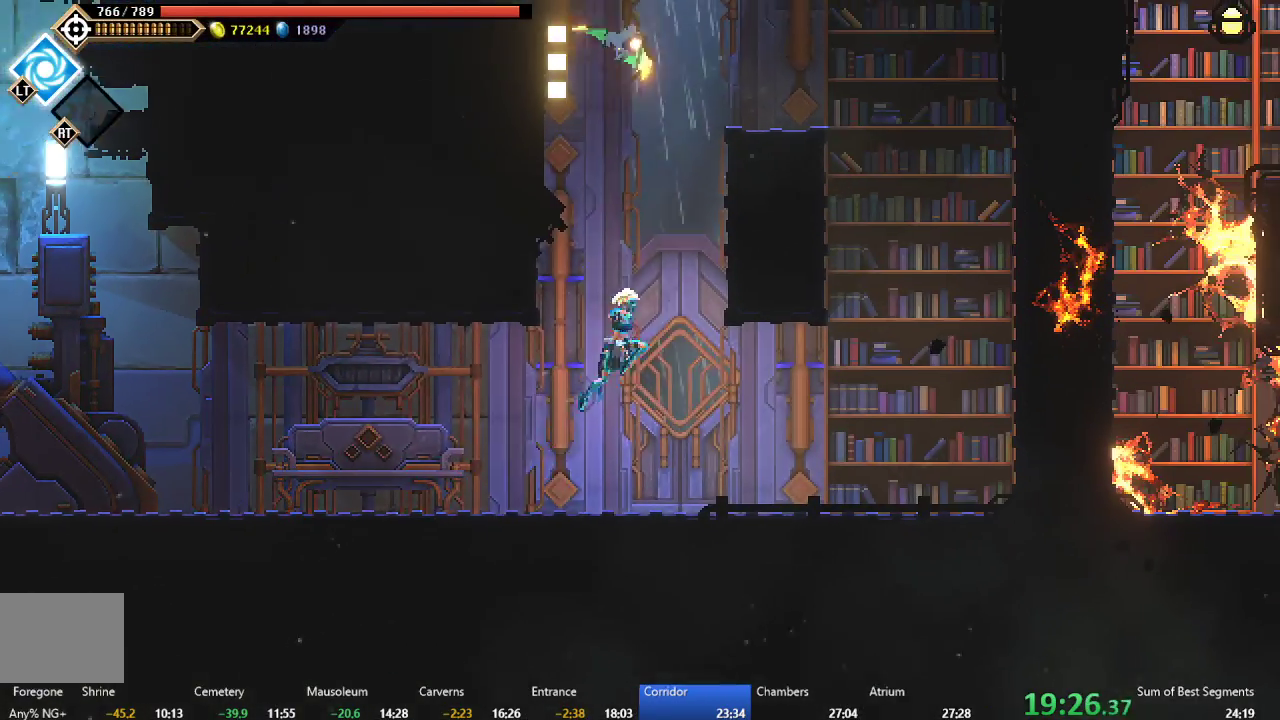
{"buttons": ["A", "DPAD_LEFT"], "left_stick": "center", "events": [[17, "A", "down"], [133, "DPAD_LEFT", "down"], [183, "A", "up"], [283, "B", "down"], [400, "B", "up"], [500, "A", "down"]]}
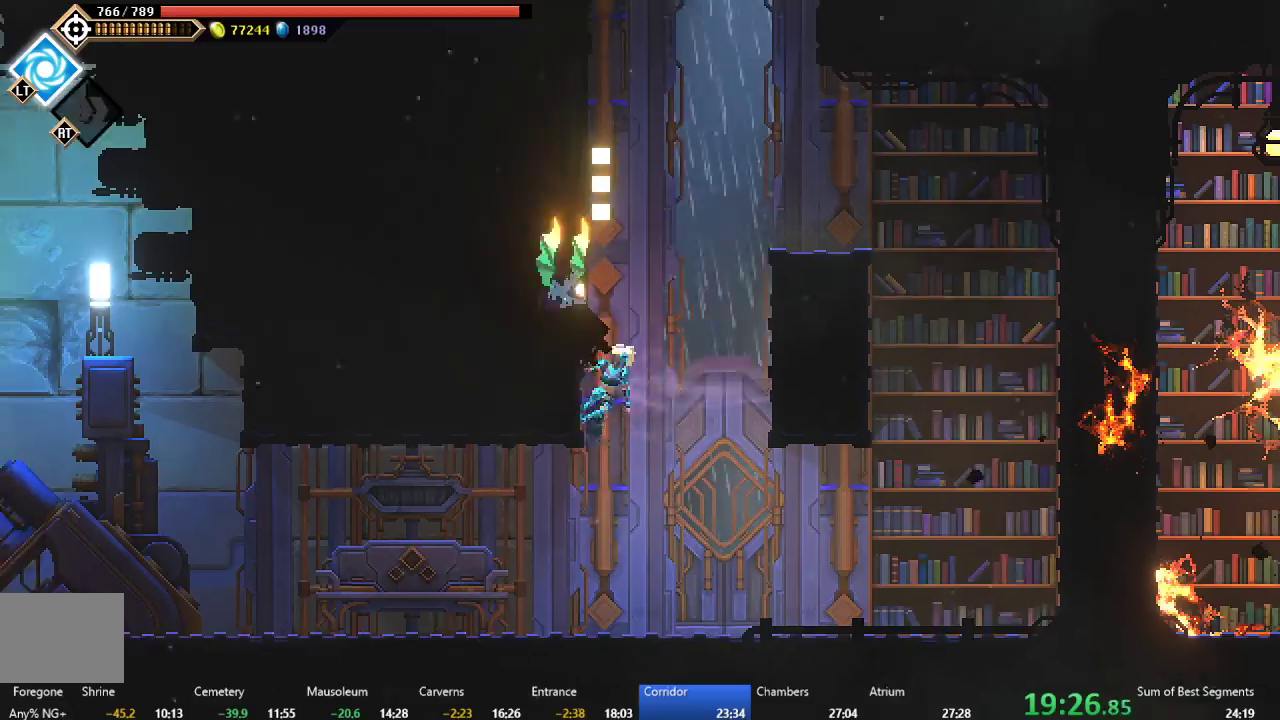
{"buttons": ["B", "DPAD_LEFT"], "left_stick": "center", "events": [[167, "A", "up"], [250, "A", "down"], [350, "A", "up"], [450, "B", "down"]]}
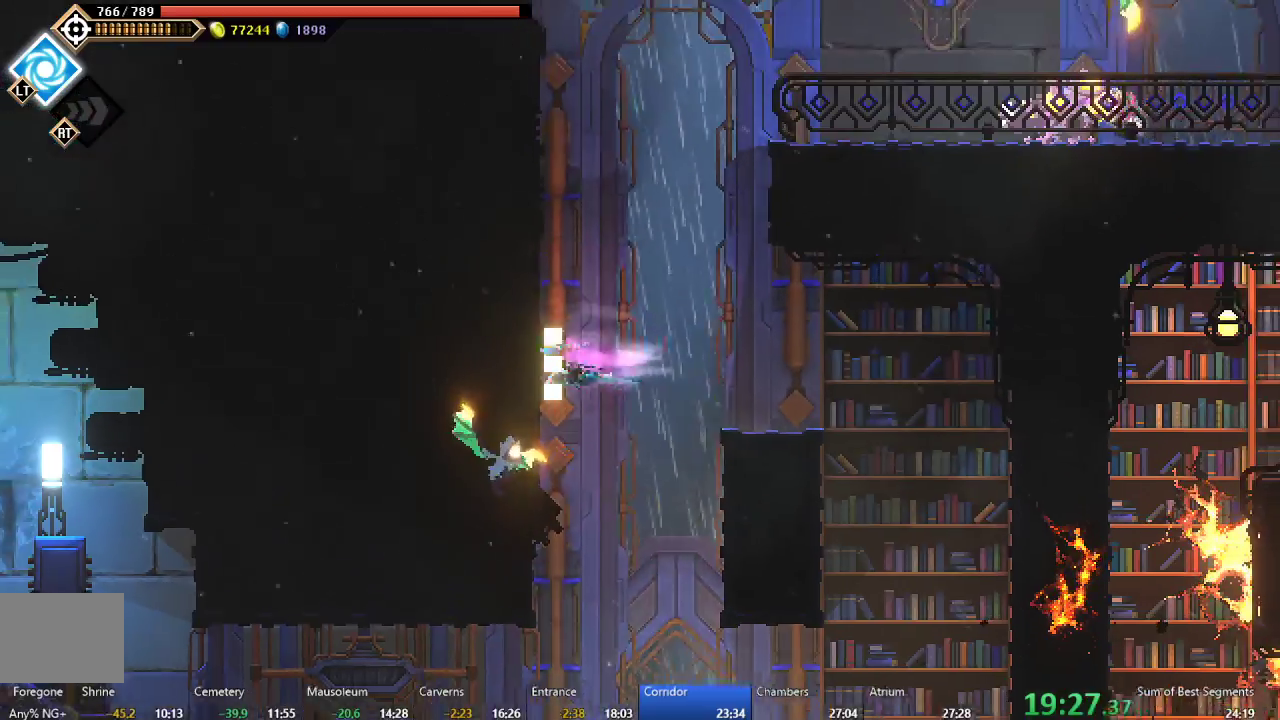
{"buttons": ["A", "DPAD_RIGHT"], "left_stick": "center", "events": [[17, "B", "up"], [133, "A", "down"], [267, "A", "up"], [267, "L2", "down"], [317, "L2", "up"], [350, "A", "down"], [383, "R2", "down"], [417, "DPAD_LEFT", "up"], [467, "DPAD_RIGHT", "down"], [467, "R2", "up"]]}
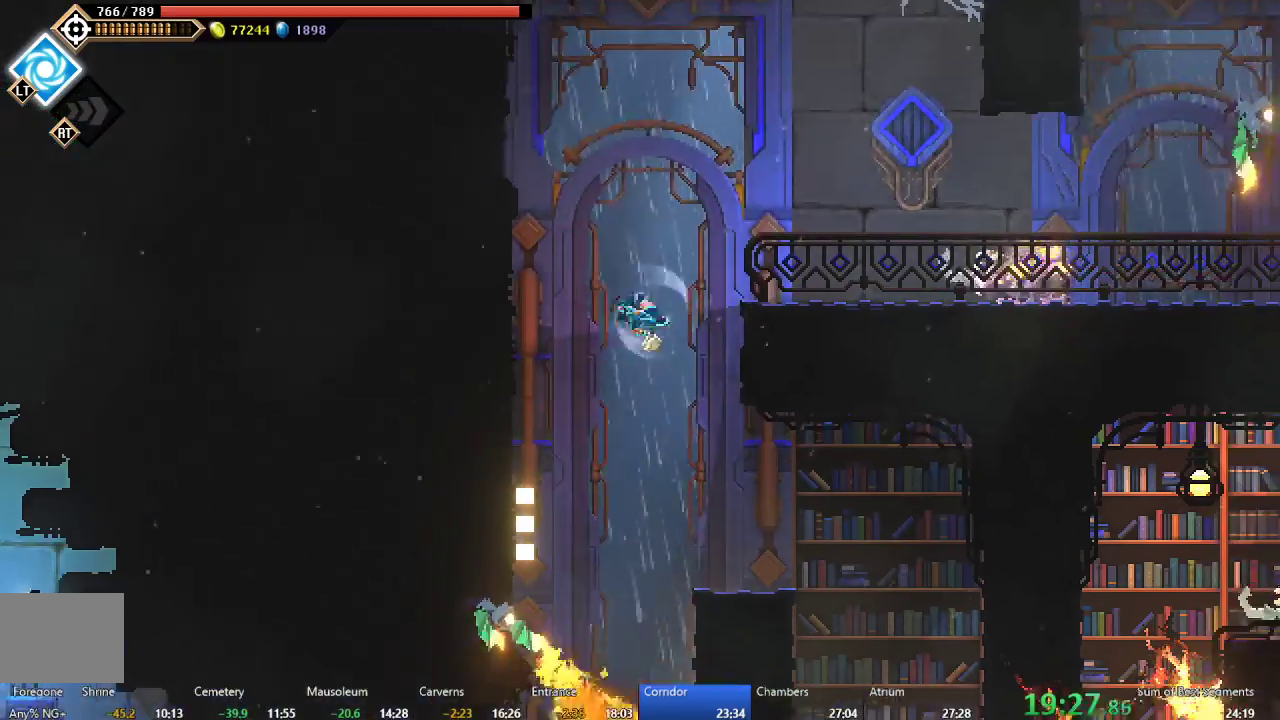
{"buttons": ["DPAD_RIGHT"], "left_stick": "center", "events": [[67, "A", "up"]]}
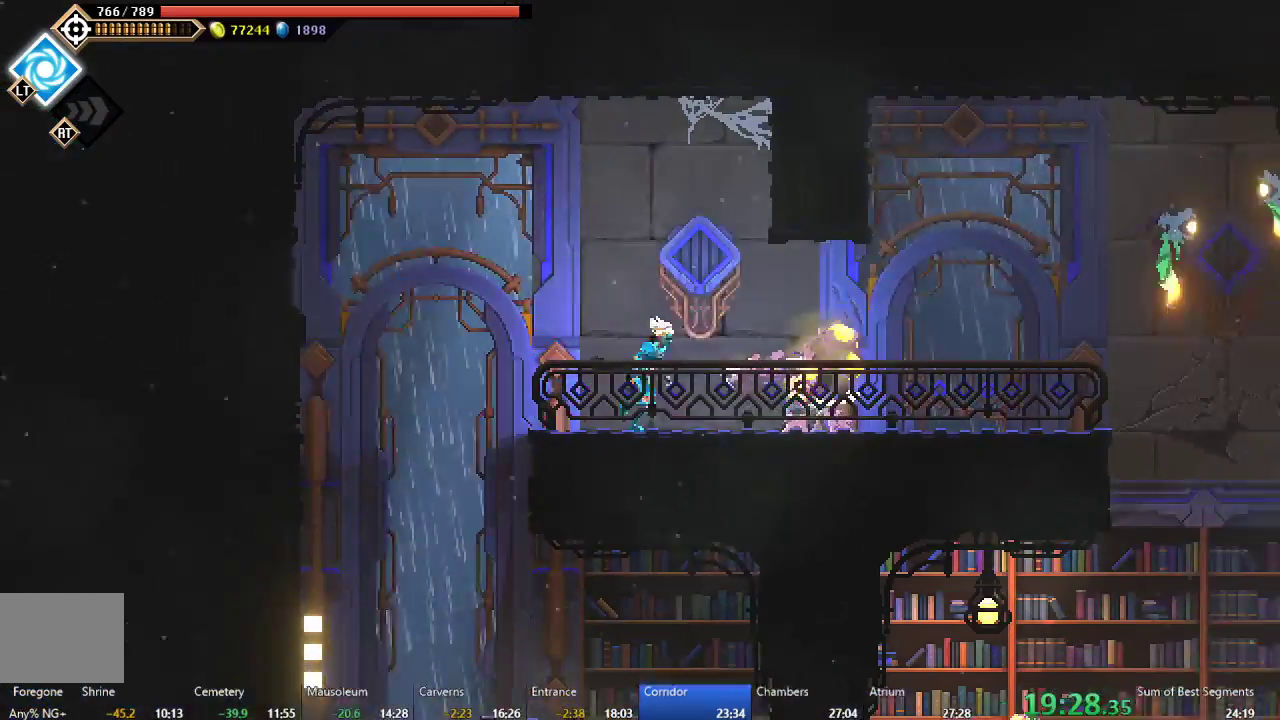
{"buttons": ["DPAD_RIGHT"], "left_stick": "center", "events": [[50, "B", "down"], [183, "B", "up"], [267, "A", "down"], [383, "A", "up"]]}
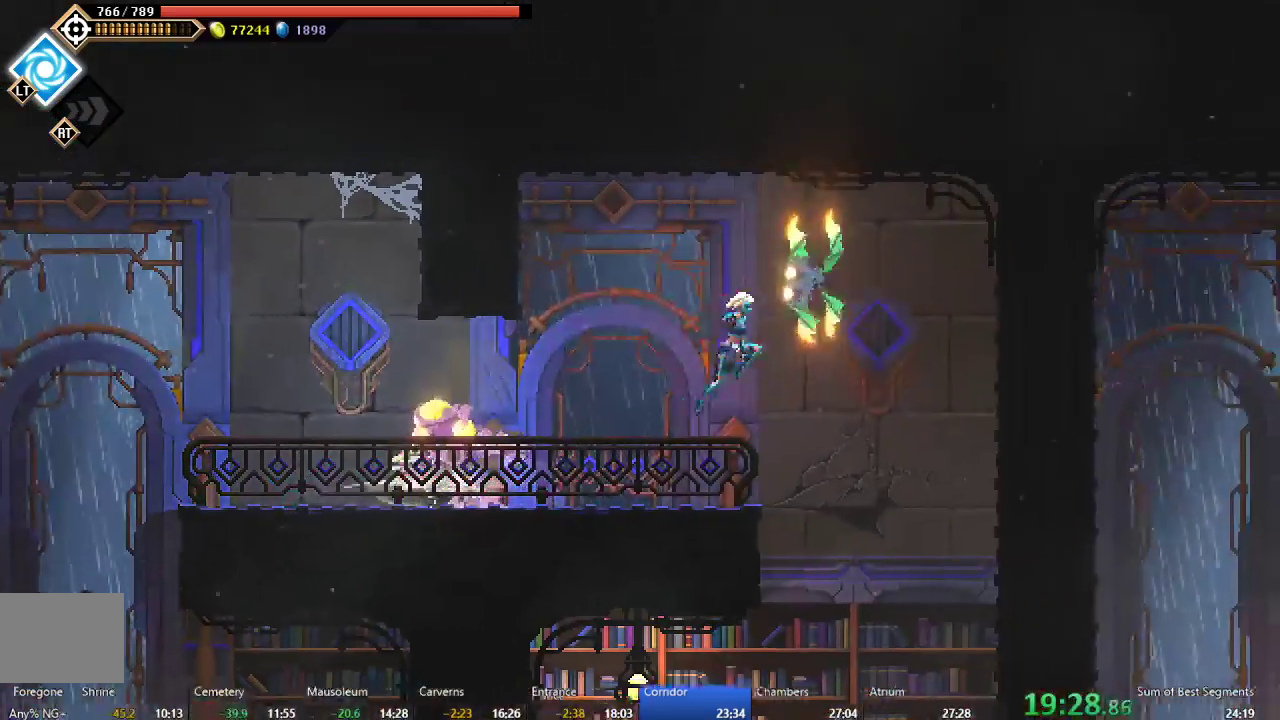
{"buttons": ["DPAD_LEFT"], "left_stick": "center", "events": [[50, "DPAD_RIGHT", "up"], [367, "DPAD_LEFT", "down"]]}
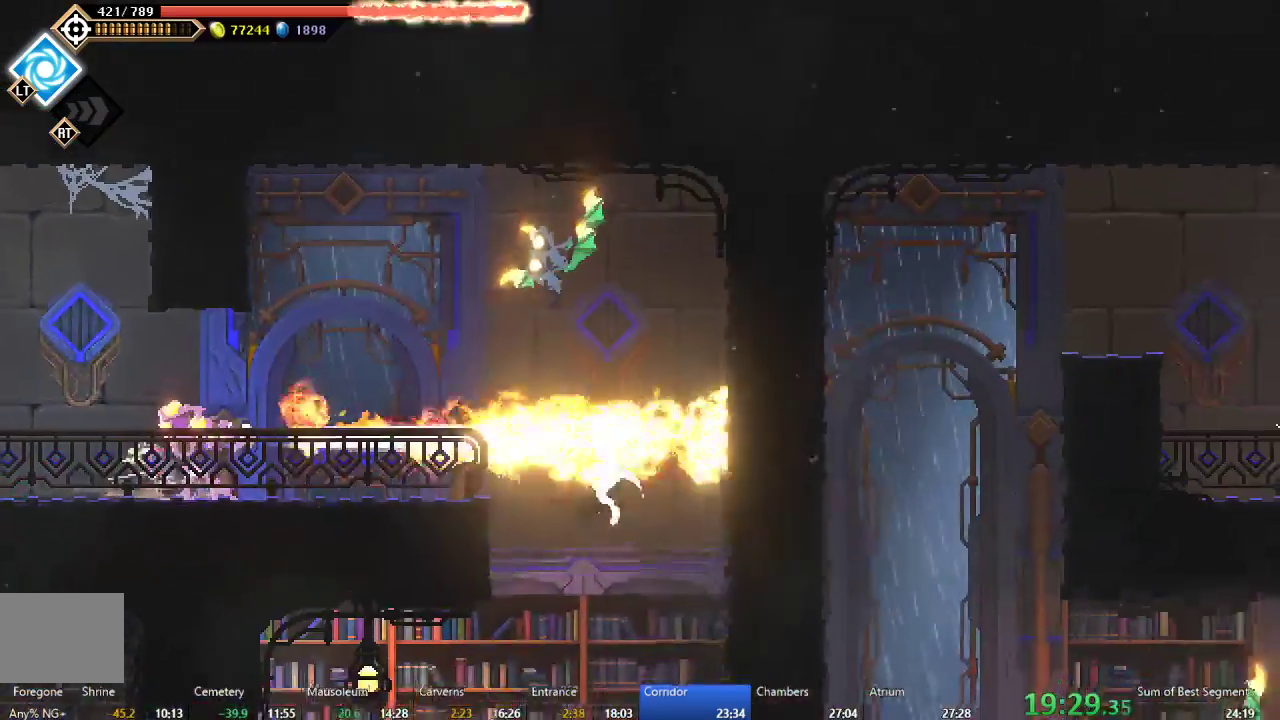
{"buttons": [], "left_stick": "center", "events": [[67, "DPAD_LEFT", "up"], [150, "DPAD_LEFT", "down"], [267, "B", "down"], [350, "B", "up"], [450, "DPAD_LEFT", "up"]]}
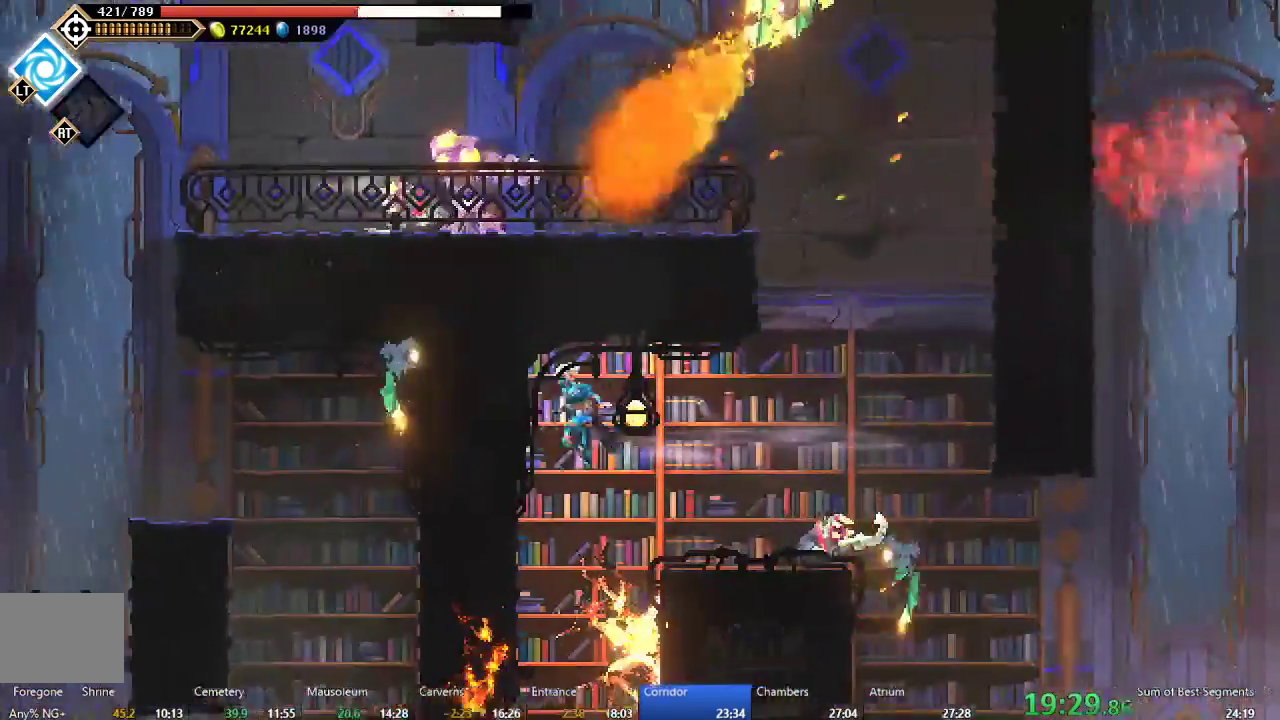
{"buttons": ["DPAD_RIGHT"], "left_stick": "center", "events": [[33, "DPAD_RIGHT", "down"], [183, "A", "down"], [283, "A", "up"]]}
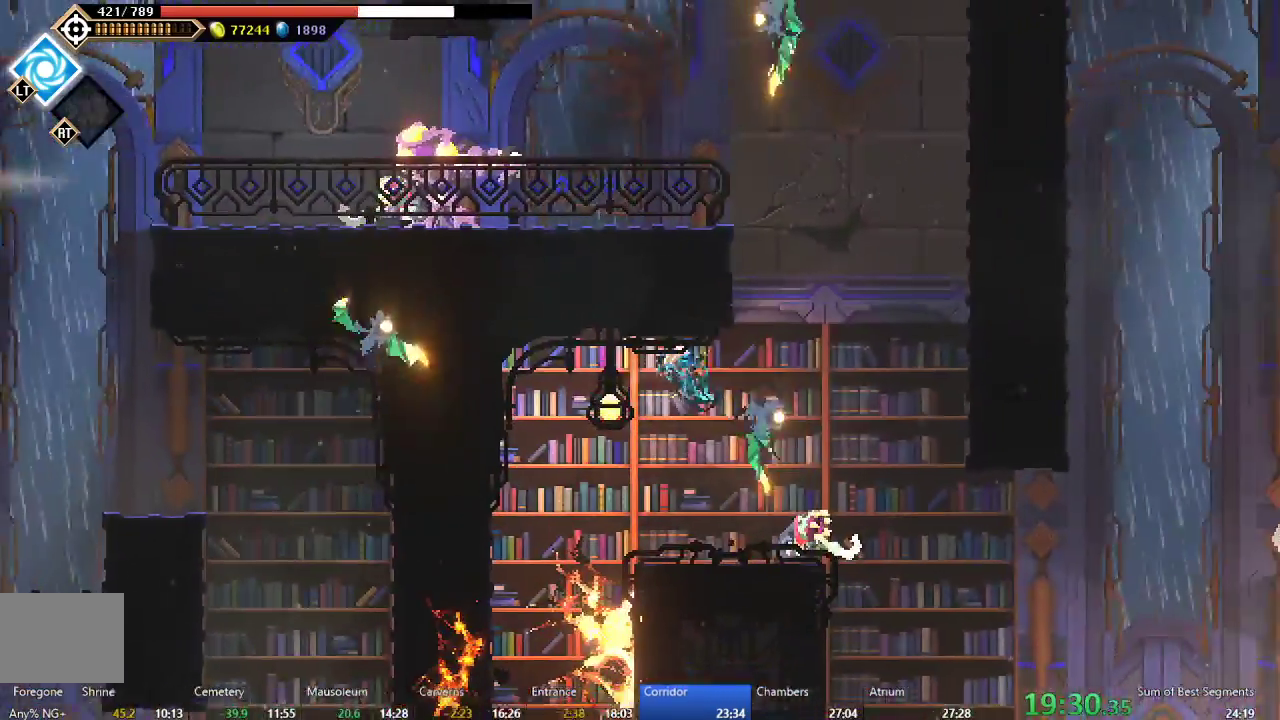
{"buttons": ["B", "DPAD_RIGHT"], "left_stick": "center", "events": [[67, "DPAD_RIGHT", "up"], [150, "DPAD_LEFT", "down"], [283, "DPAD_LEFT", "up"], [367, "DPAD_RIGHT", "down"], [467, "B", "down"]]}
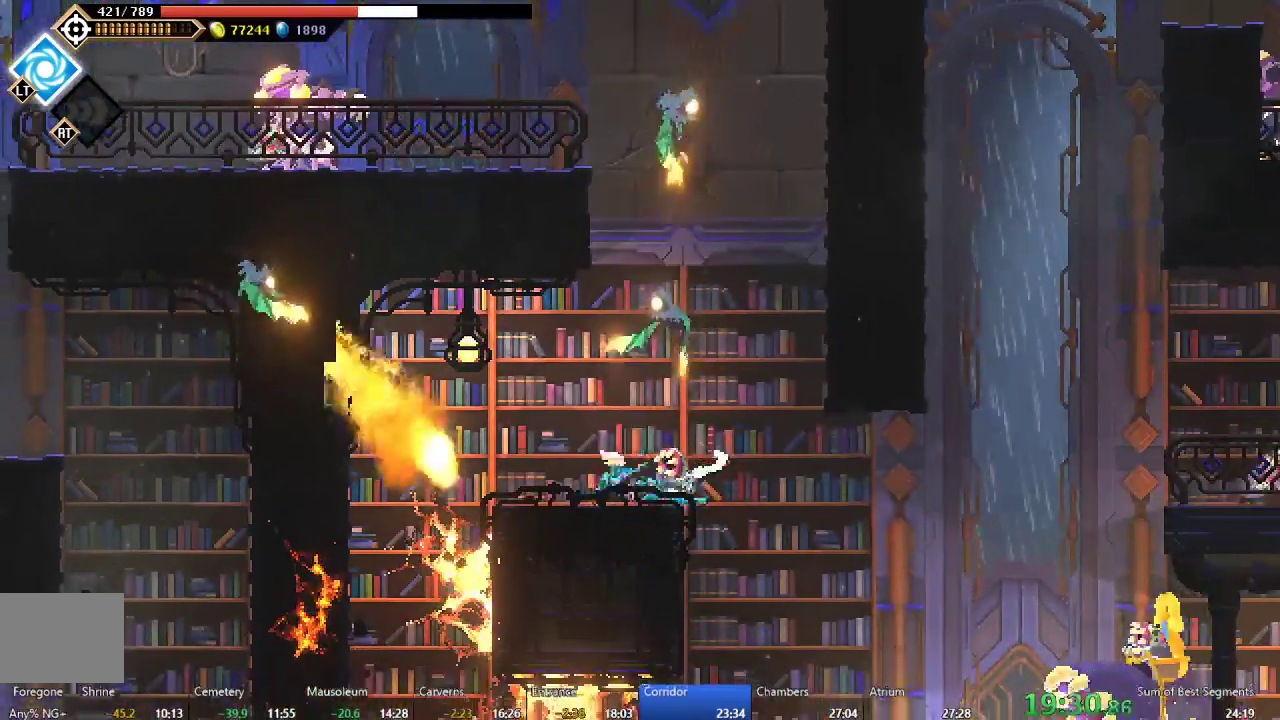
{"buttons": ["A", "DPAD_RIGHT"], "left_stick": "center", "events": [[100, "B", "up"], [367, "A", "down"]]}
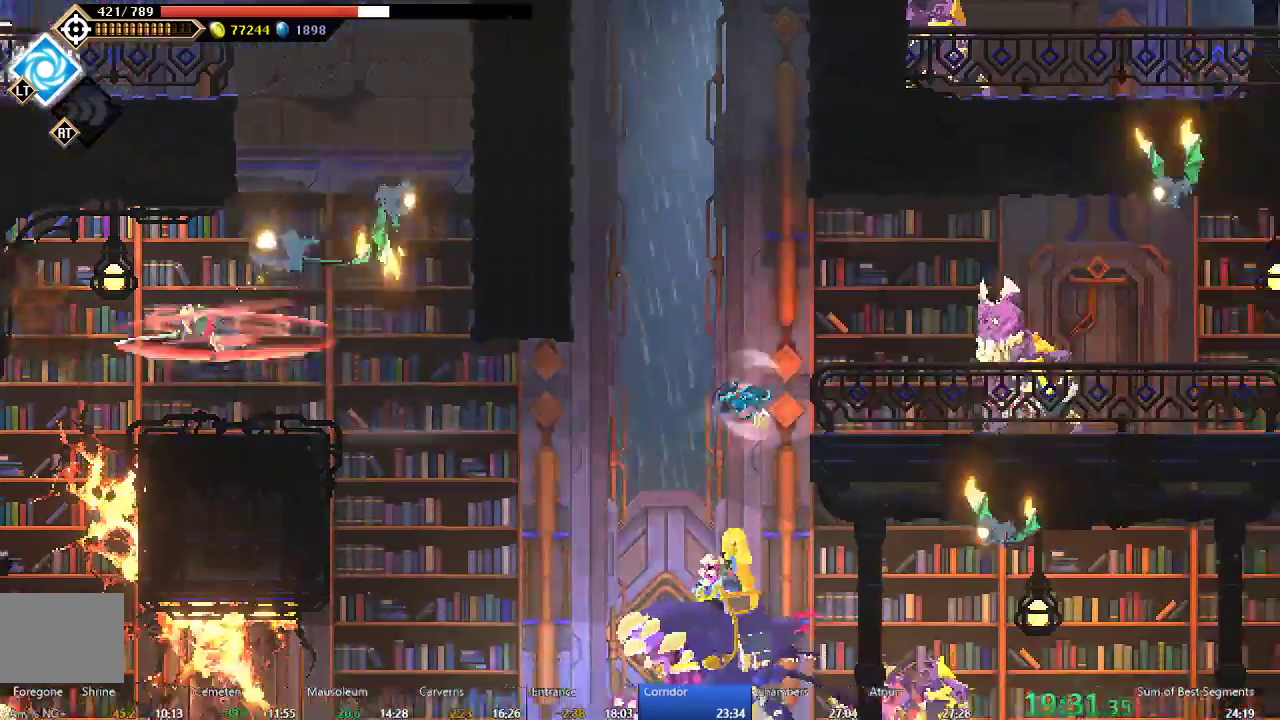
{"buttons": ["A", "DPAD_LEFT"], "left_stick": "center", "events": [[17, "A", "up"], [150, "DPAD_RIGHT", "up"], [283, "DPAD_LEFT", "down"], [417, "A", "down"], [417, "DPAD_LEFT", "up"], [467, "DPAD_LEFT", "down"]]}
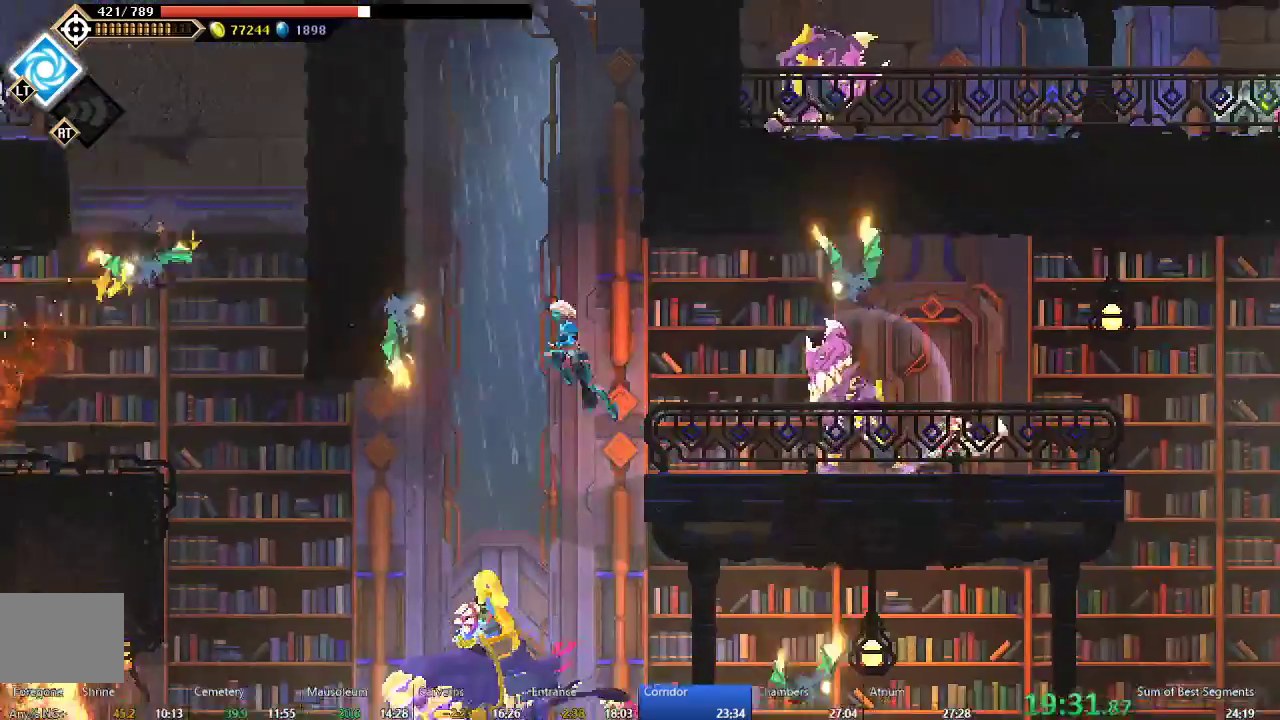
{"buttons": ["DPAD_LEFT"], "left_stick": "center", "events": [[100, "A", "up"], [183, "A", "down"], [383, "A", "up"]]}
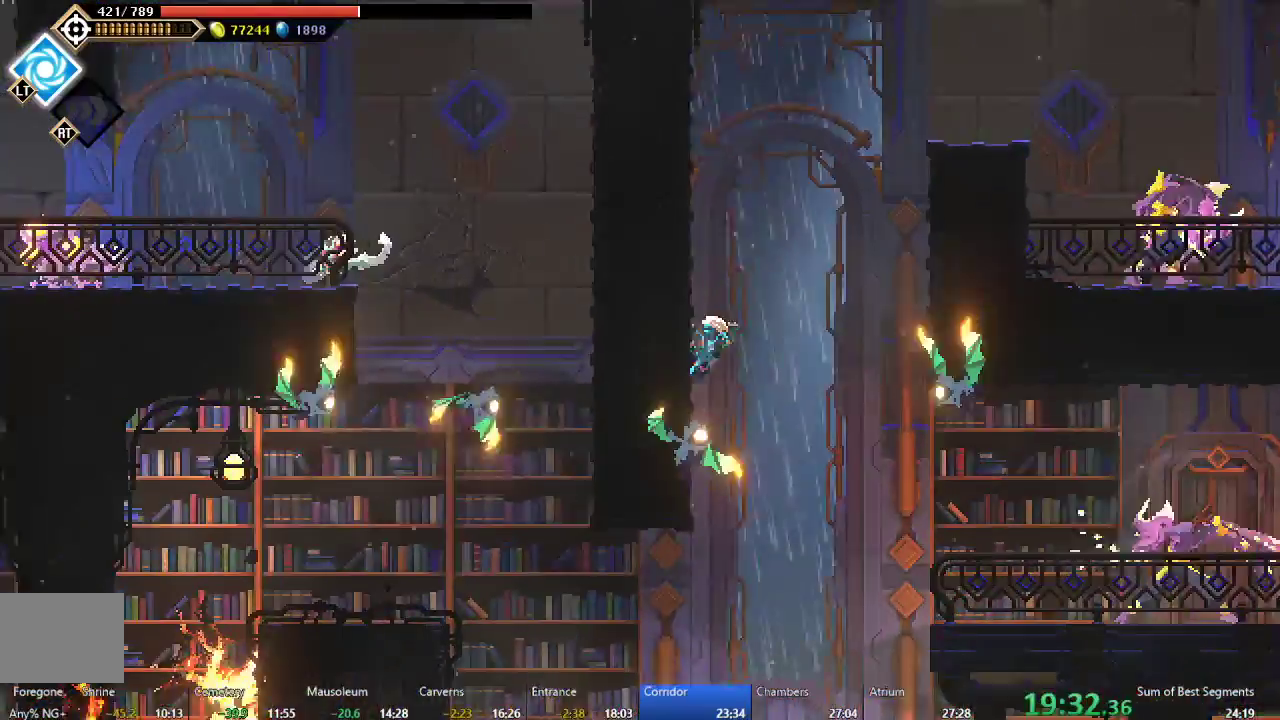
{"buttons": ["A", "DPAD_RIGHT"], "left_stick": "center", "events": [[50, "A", "down"], [250, "A", "up"], [250, "DPAD_LEFT", "up"], [283, "DPAD_RIGHT", "down"], [317, "A", "down"]]}
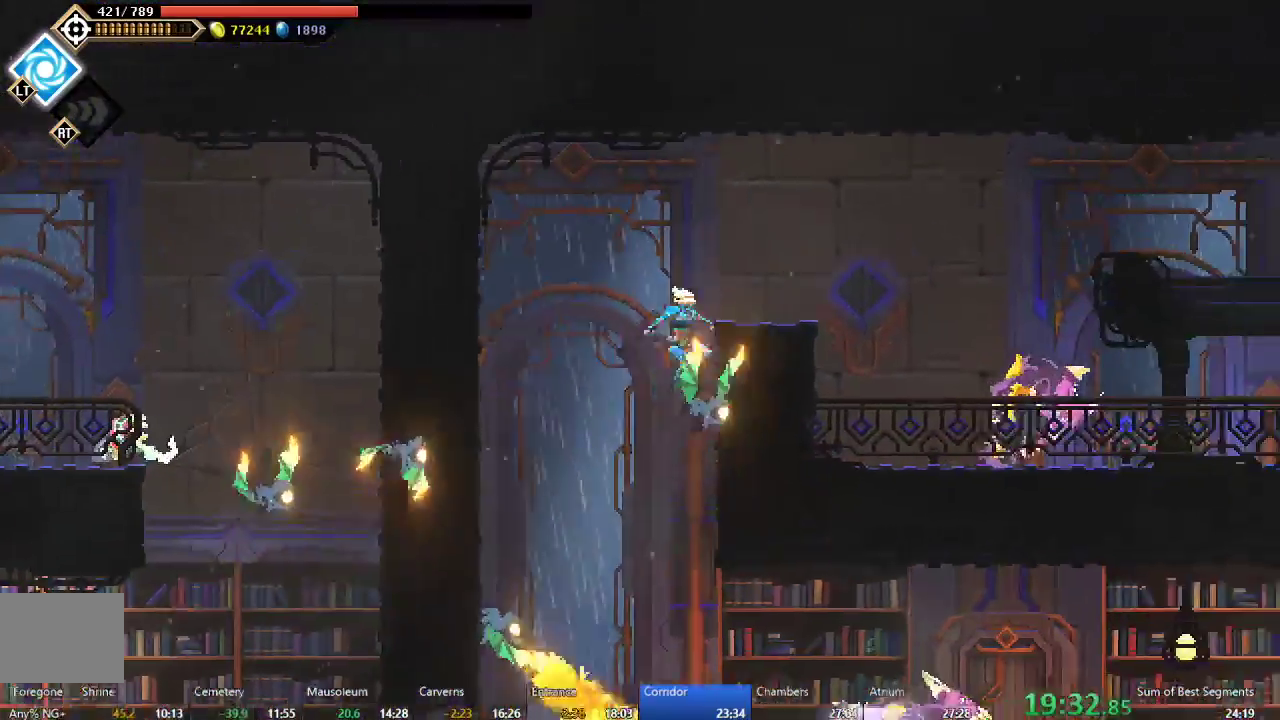
{"buttons": ["A", "DPAD_RIGHT"], "left_stick": "center", "events": [[33, "A", "up"], [500, "A", "down"]]}
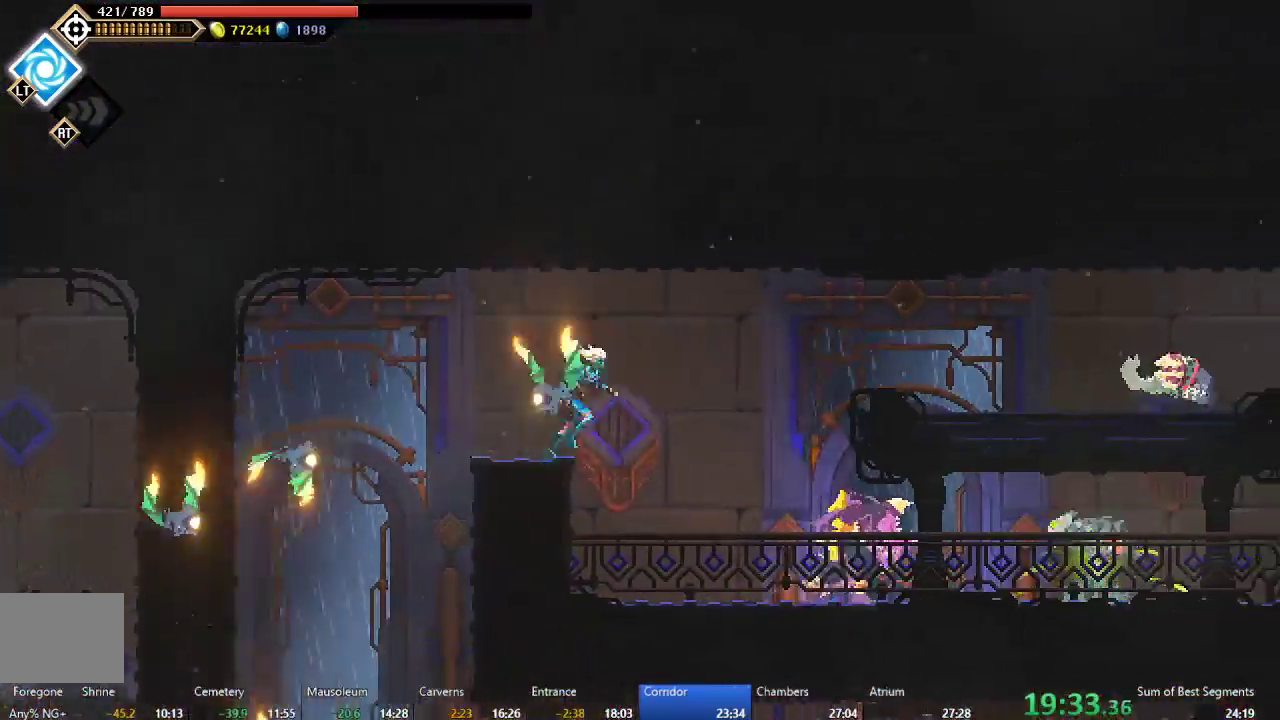
{"buttons": ["B", "DPAD_RIGHT"], "left_stick": "center", "events": [[150, "A", "up"], [450, "B", "down"]]}
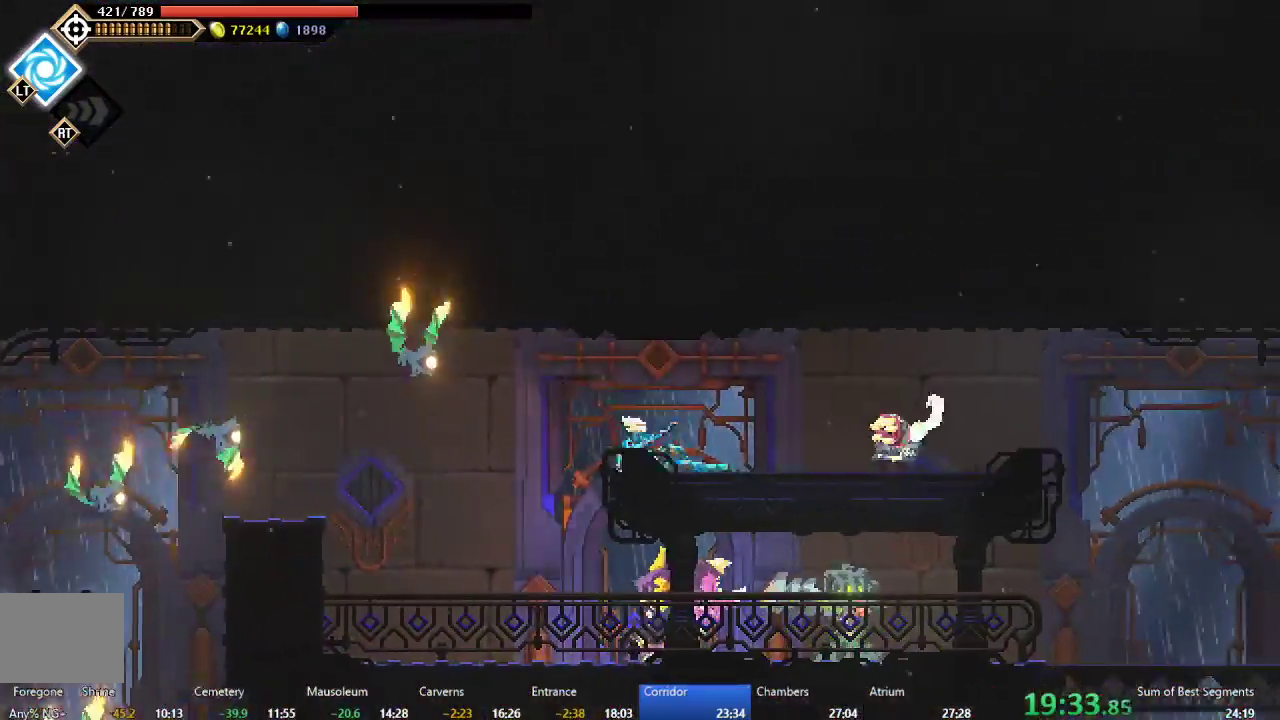
{"buttons": ["DPAD_RIGHT"], "left_stick": "center", "events": [[67, "B", "up"], [200, "A", "down"], [317, "A", "up"]]}
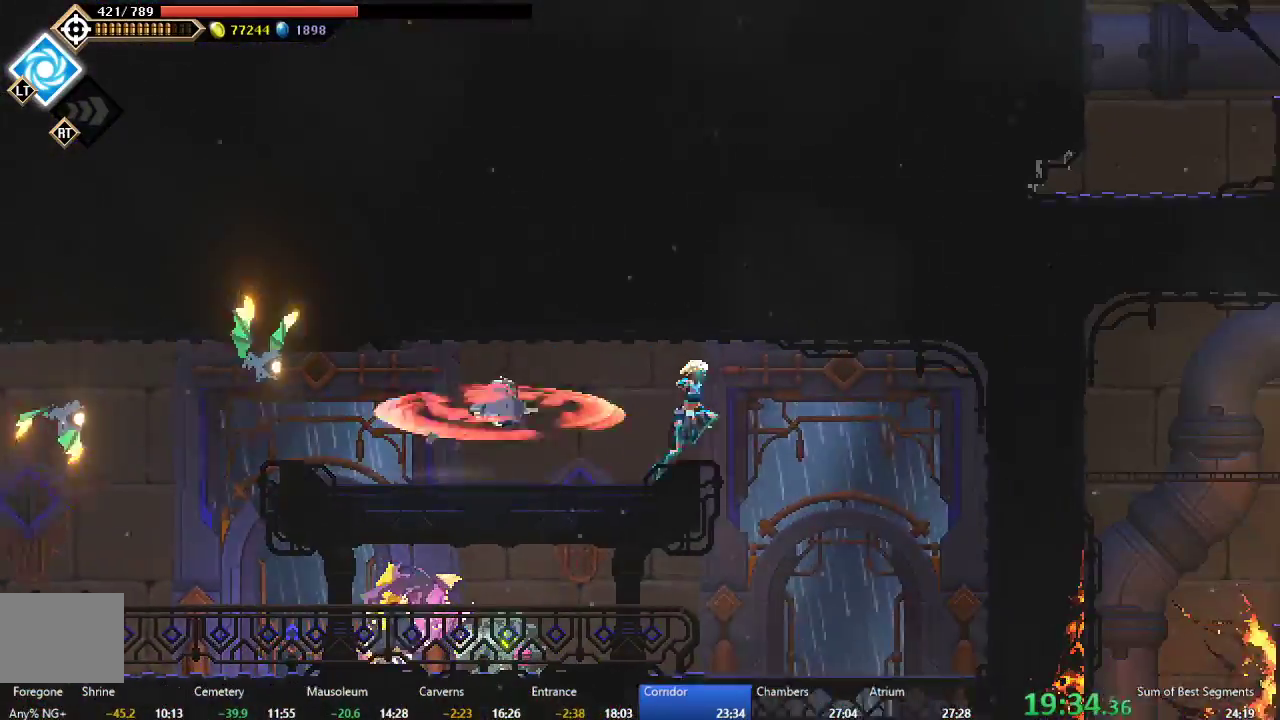
{"buttons": ["DPAD_DOWN"], "left_stick": "center", "events": [[167, "DPAD_RIGHT", "up"], [450, "DPAD_DOWN", "down"]]}
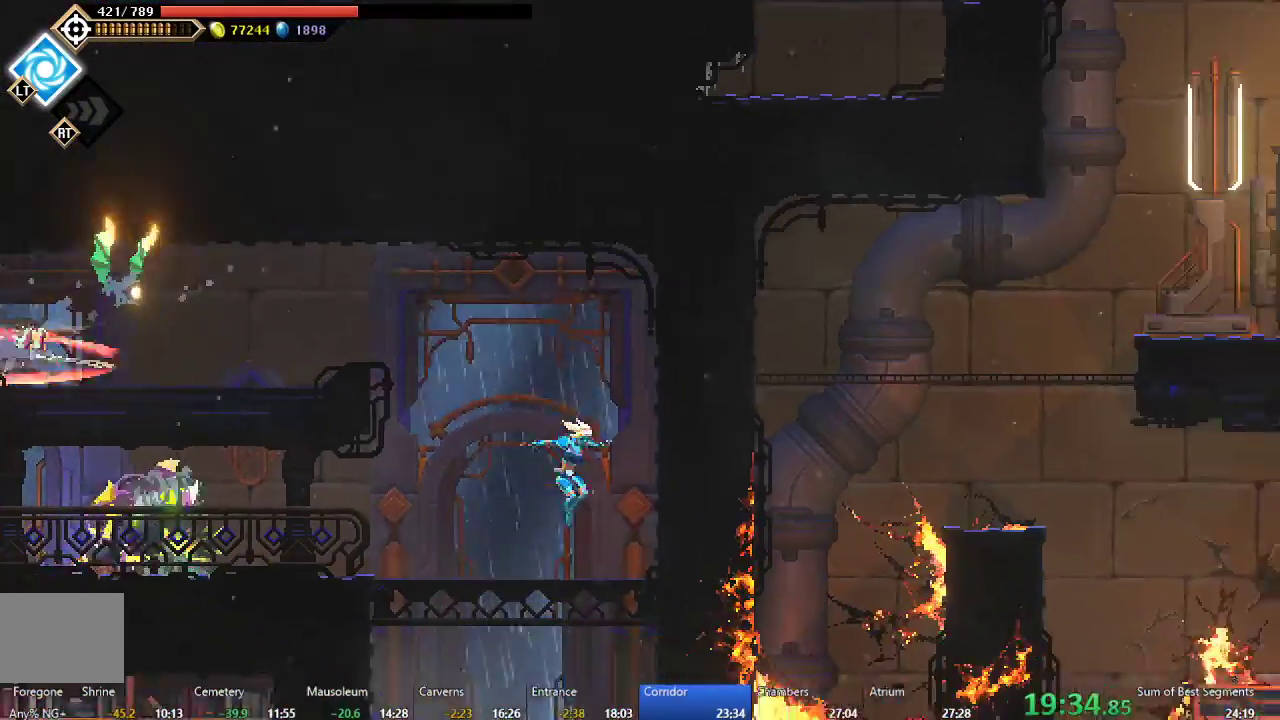
{"buttons": ["DPAD_DOWN"], "left_stick": "center", "events": [[150, "A", "down"], [283, "A", "up"]]}
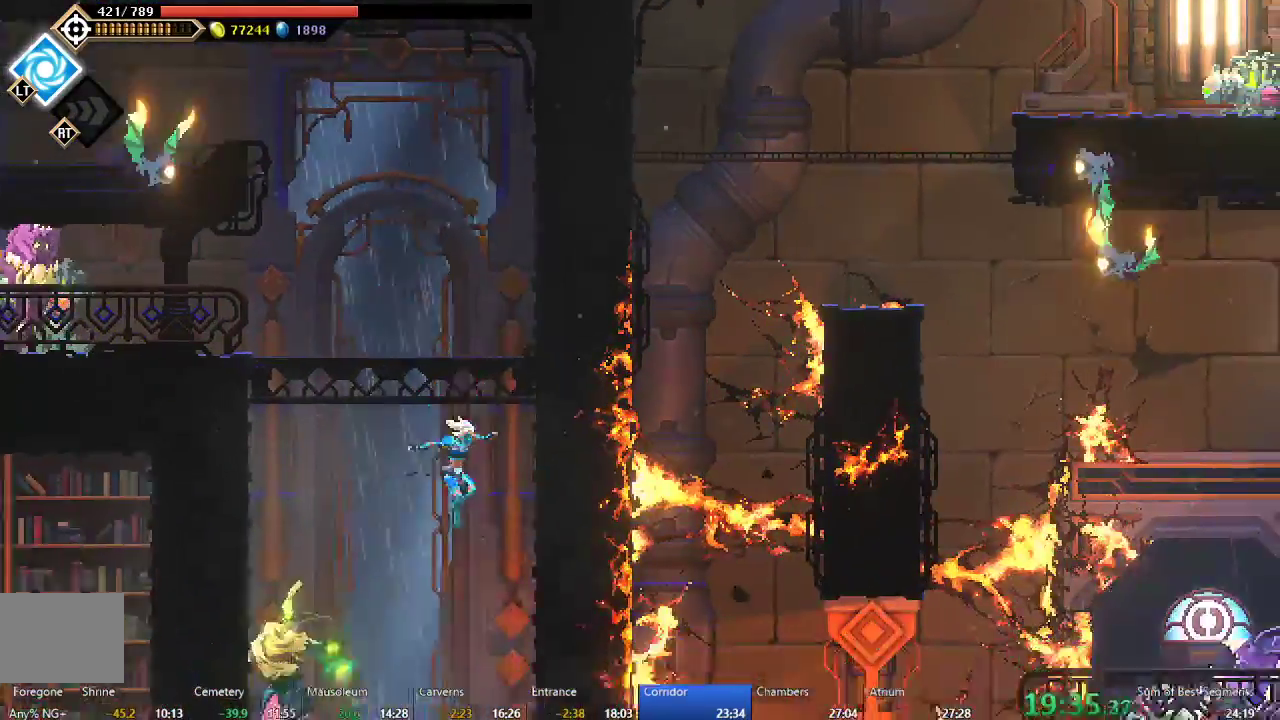
{"buttons": ["DPAD_DOWN"], "left_stick": "center", "events": [[333, "A", "down"], [467, "A", "up"]]}
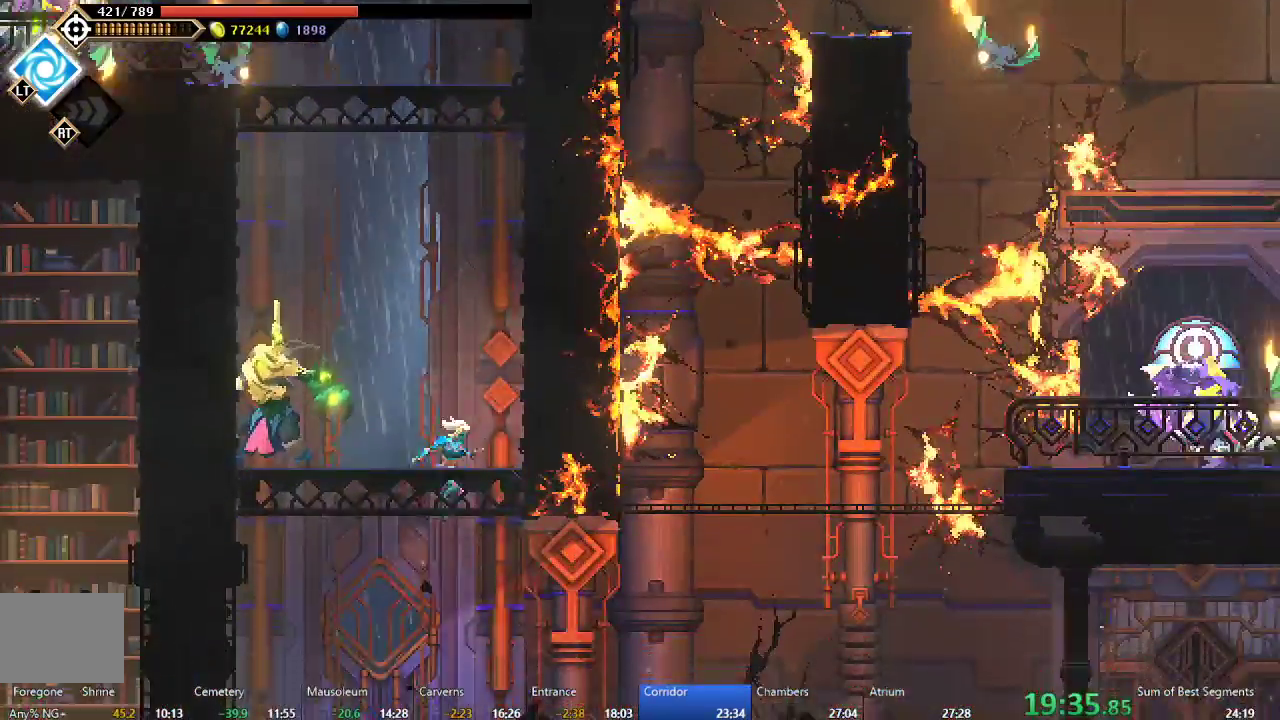
{"buttons": ["DPAD_RIGHT"], "left_stick": "center", "events": [[50, "DPAD_DOWN", "up"], [233, "DPAD_RIGHT", "down"]]}
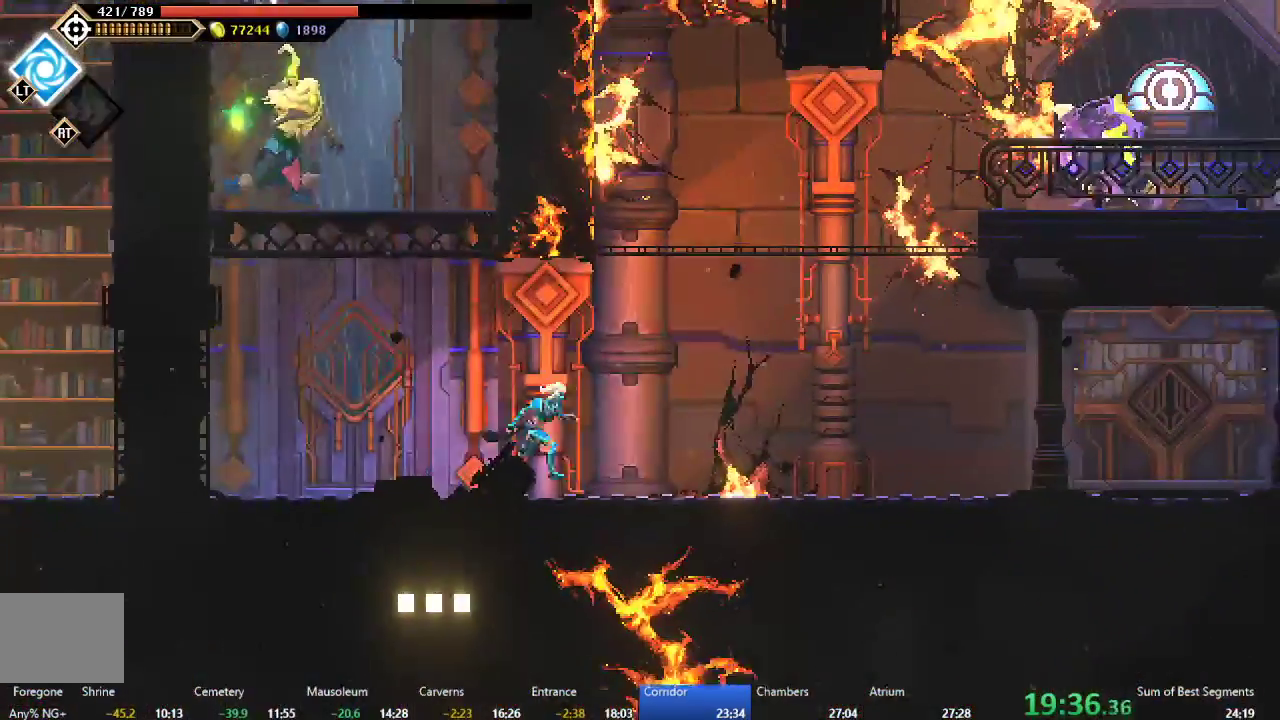
{"buttons": ["A", "DPAD_RIGHT"], "left_stick": "center", "events": [[50, "A", "down"], [267, "A", "up"], [367, "A", "down"]]}
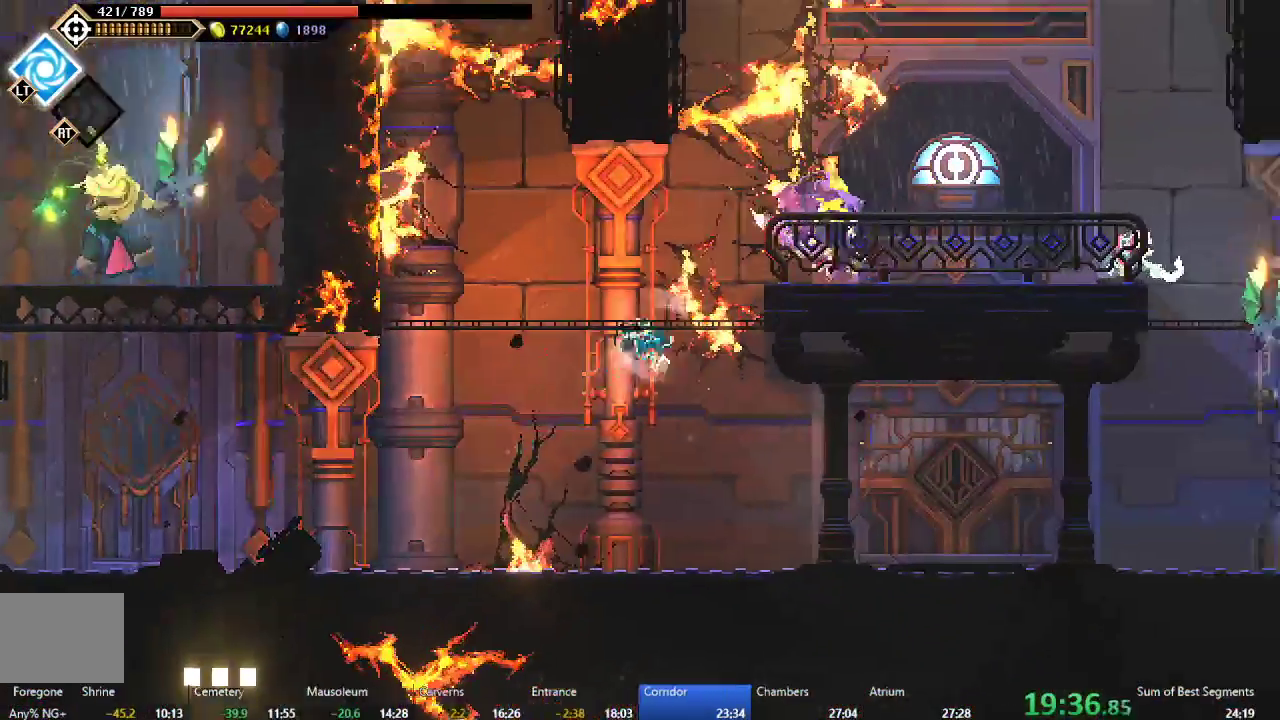
{"buttons": [], "left_stick": "center", "events": [[200, "A", "up"], [250, "L2", "down"], [300, "L2", "up"], [350, "R2", "down"], [400, "R2", "up"], [500, "DPAD_RIGHT", "up"]]}
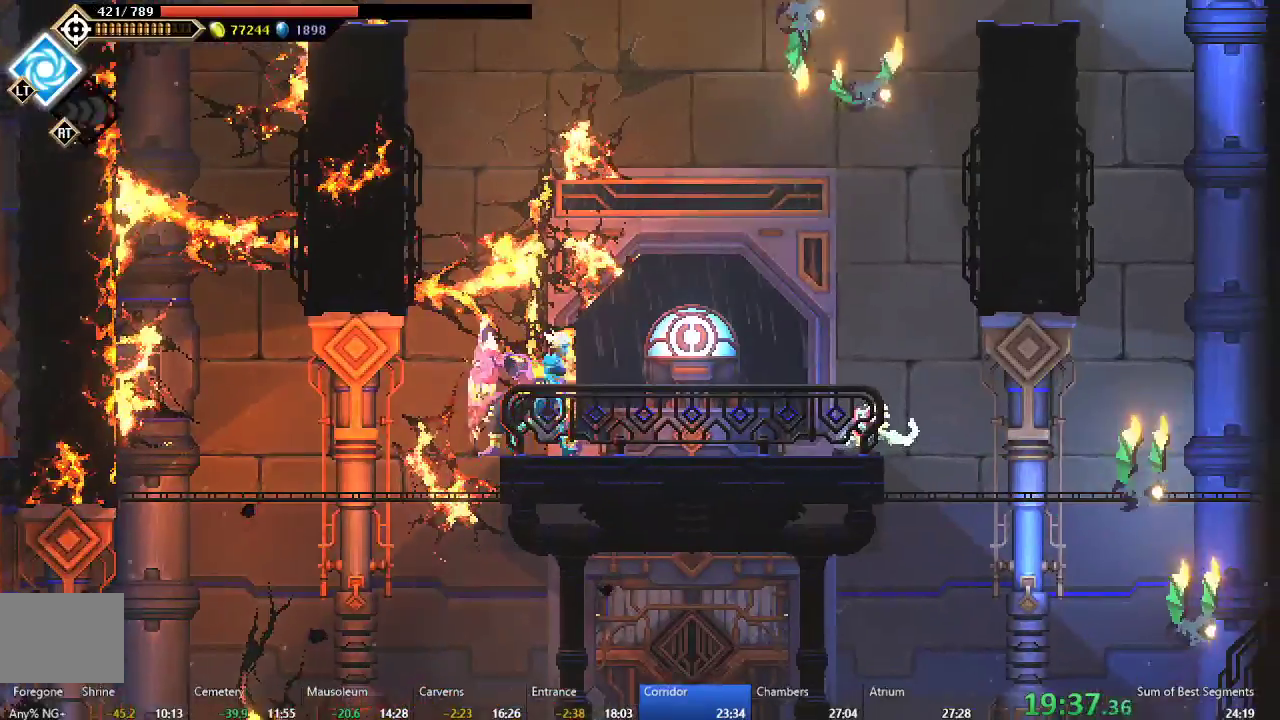
{"buttons": ["DPAD_LEFT"], "left_stick": "center", "events": [[17, "A", "down"], [233, "A", "up"], [283, "DPAD_LEFT", "down"], [300, "A", "down"], [500, "A", "up"]]}
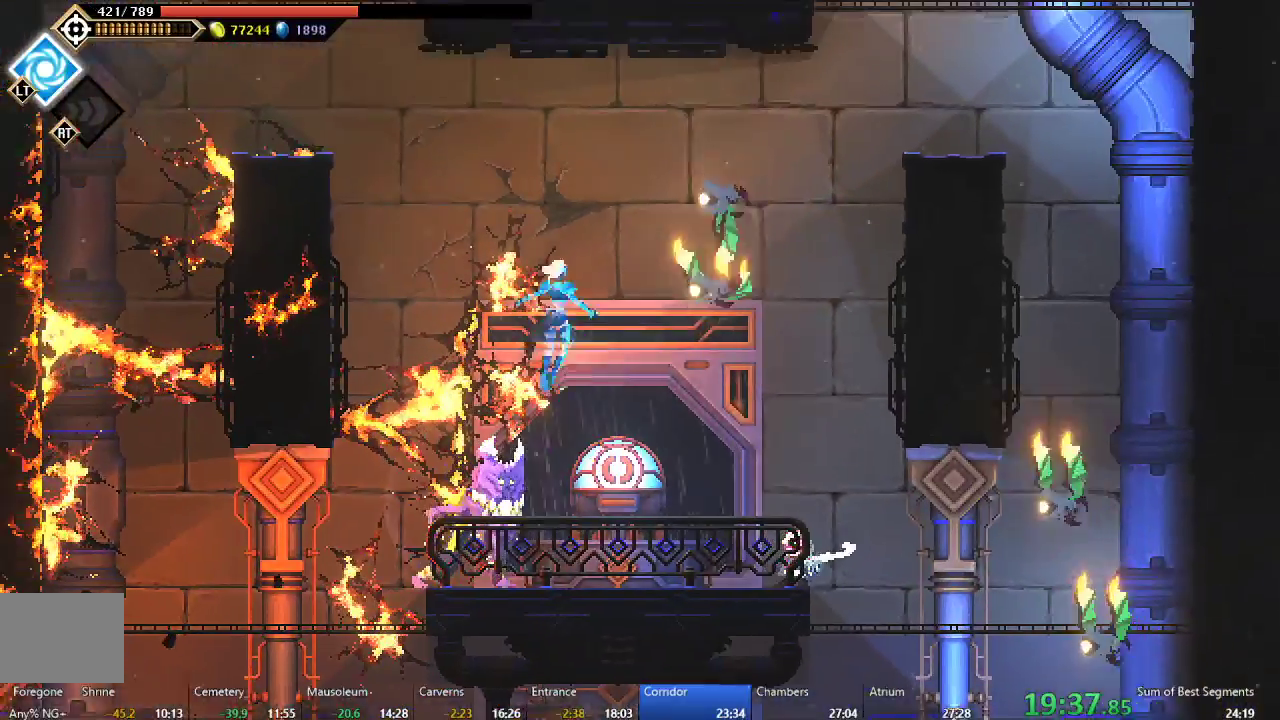
{"buttons": ["DPAD_LEFT"], "left_stick": "center", "events": [[50, "B", "down"], [200, "B", "up"], [350, "A", "down"], [500, "A", "up"]]}
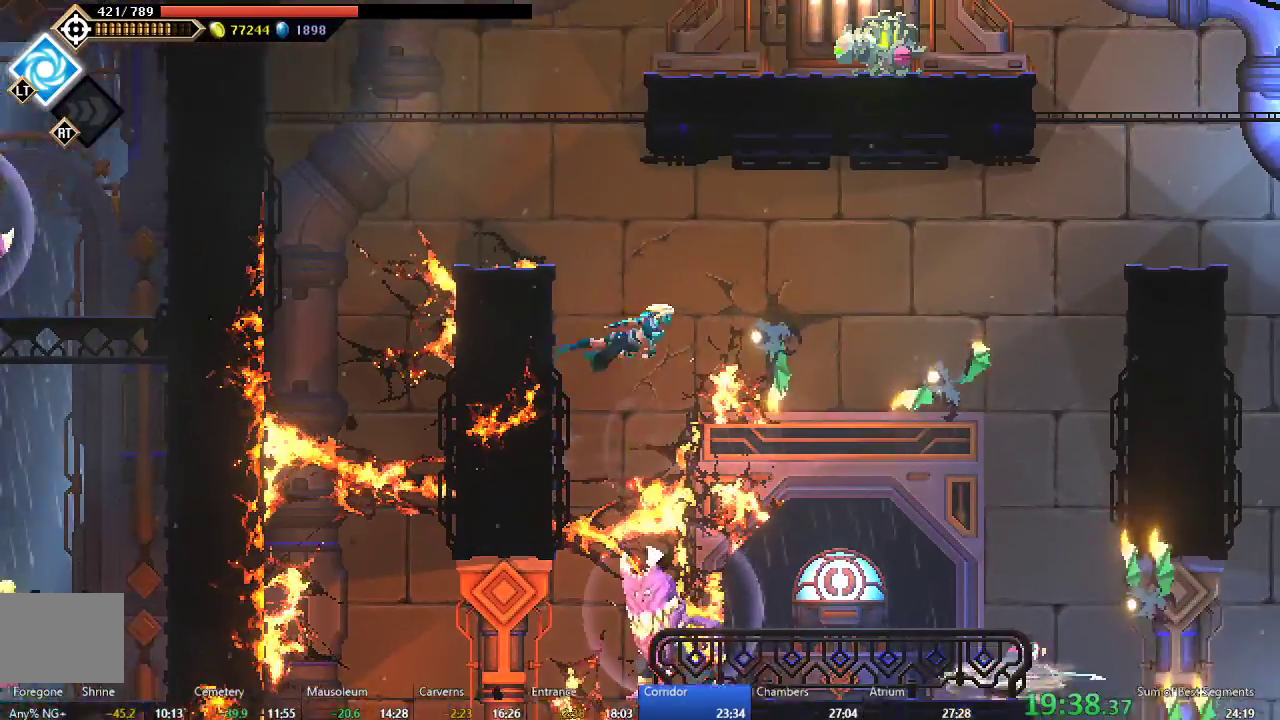
{"buttons": ["DPAD_LEFT"], "left_stick": "center", "events": [[83, "A", "down"], [283, "A", "up"]]}
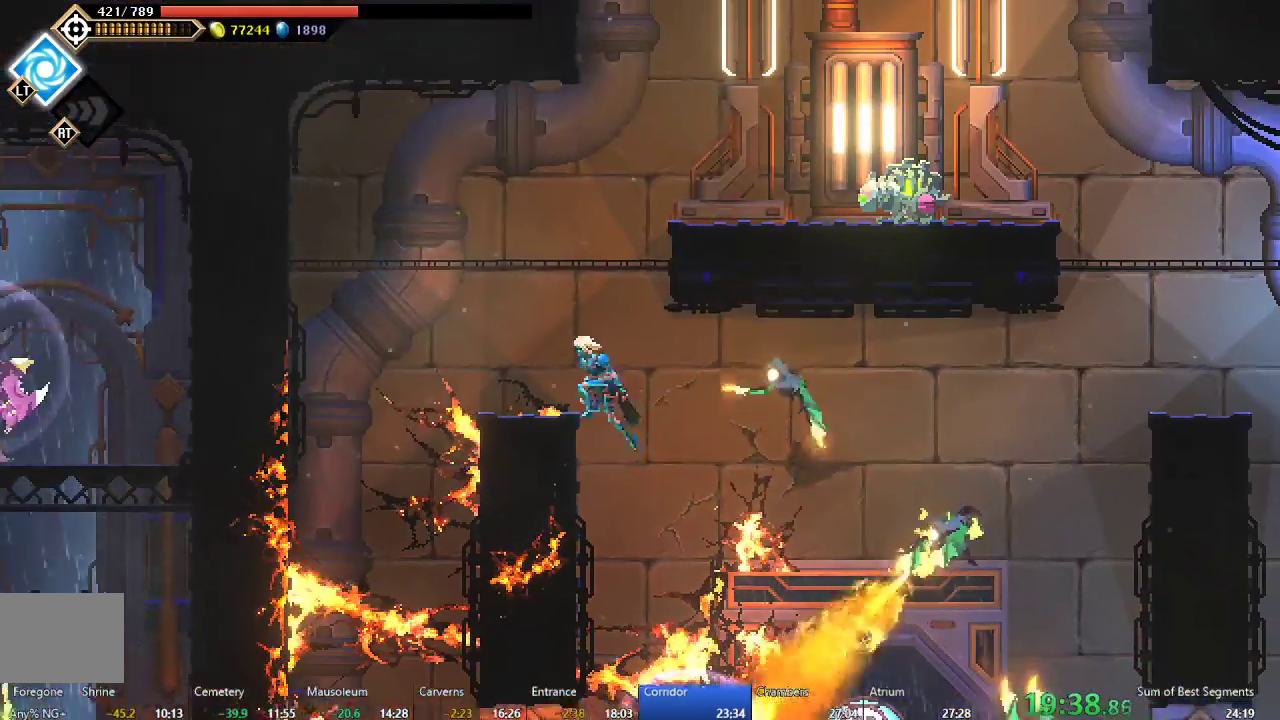
{"buttons": ["A", "DPAD_RIGHT"], "left_stick": "center", "events": [[100, "DPAD_LEFT", "up"], [200, "A", "down"], [250, "DPAD_RIGHT", "down"], [367, "A", "up"], [433, "A", "down"]]}
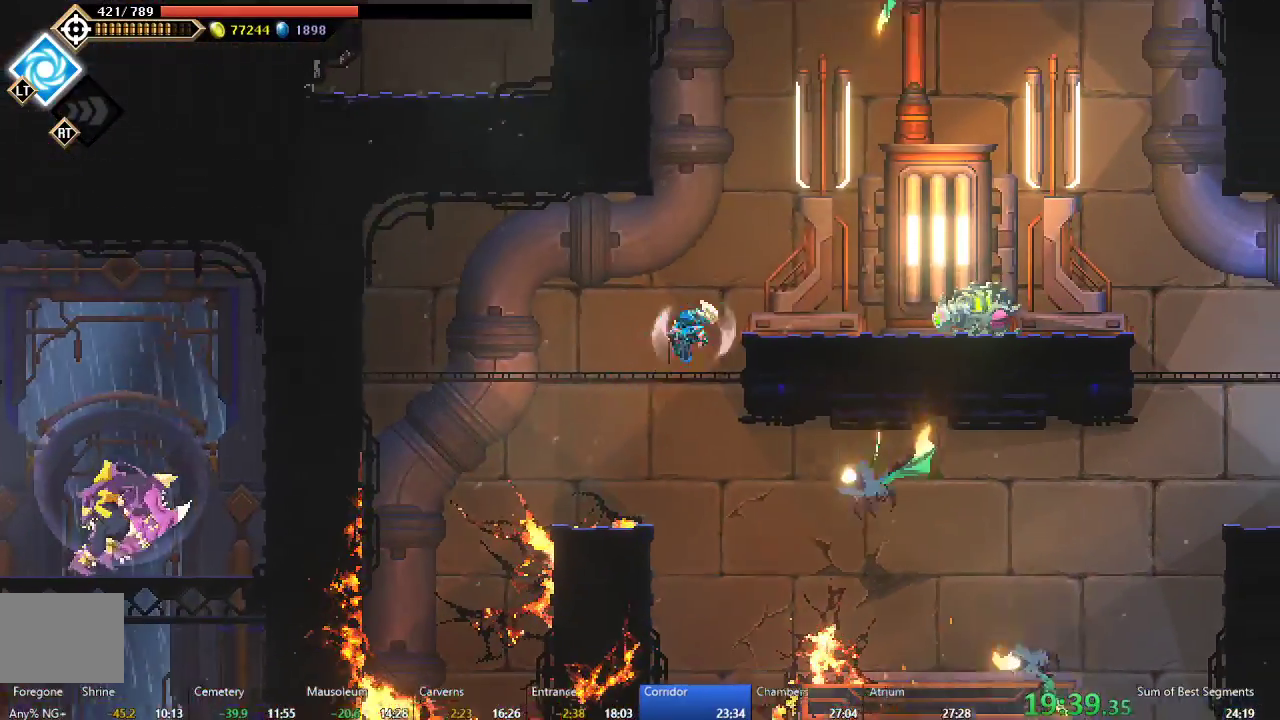
{"buttons": ["A", "DPAD_LEFT"], "left_stick": "center", "events": [[117, "A", "up"], [317, "DPAD_RIGHT", "up"], [317, "L2", "down"], [383, "A", "down"], [383, "L2", "up"], [467, "DPAD_LEFT", "down"]]}
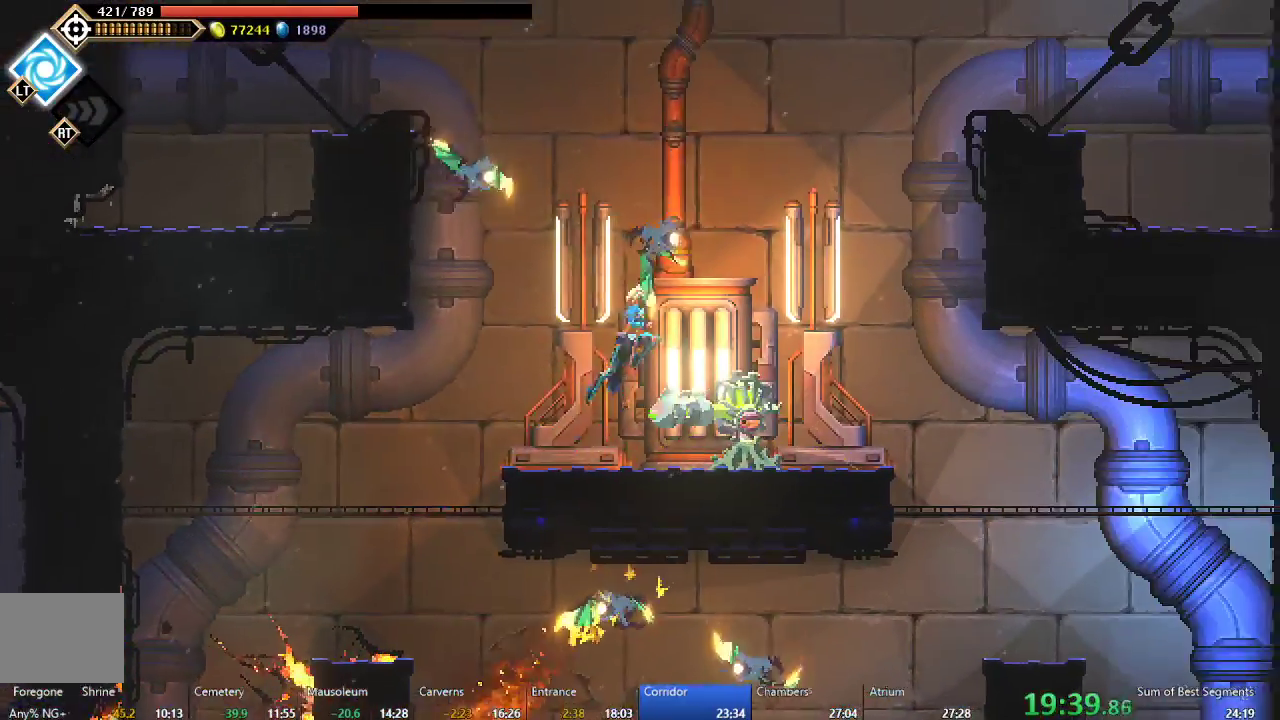
{"buttons": ["B", "DPAD_LEFT"], "left_stick": "center", "events": [[50, "A", "up"], [117, "A", "down"], [300, "A", "up"], [500, "B", "down"]]}